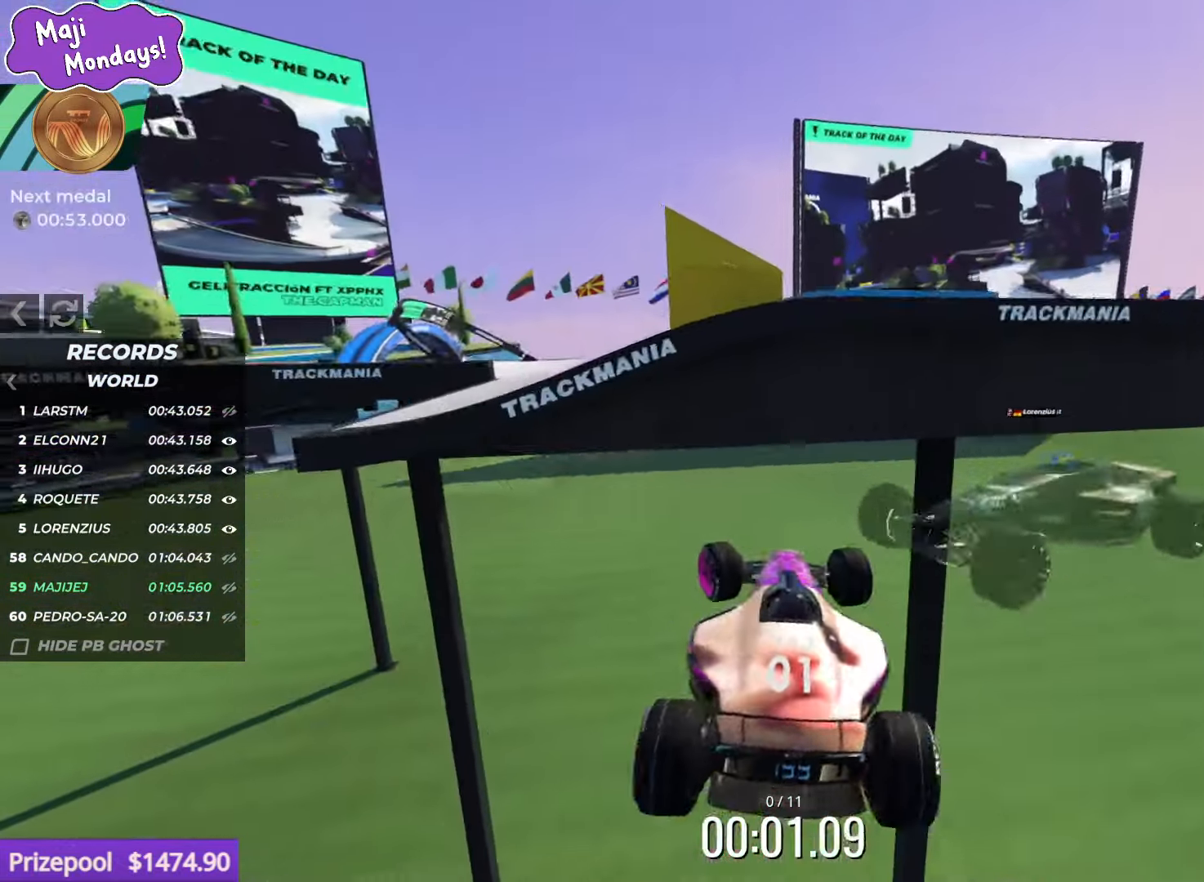
Gameplay with keyboard; each line is a JSON object with the keys held at the frame after it. "events" lists presses ("down") and releases ("up") of "down", "left", "right" and "up" between this image and that frame as [ms after this image, input, new state], when the widget could be followed in between. No other keys are recorded. Mouse input is not recorded.
{"keys": ["right"], "events": [[50, "left", "up"], [183, "right", "down"], [400, "up", "up"]]}
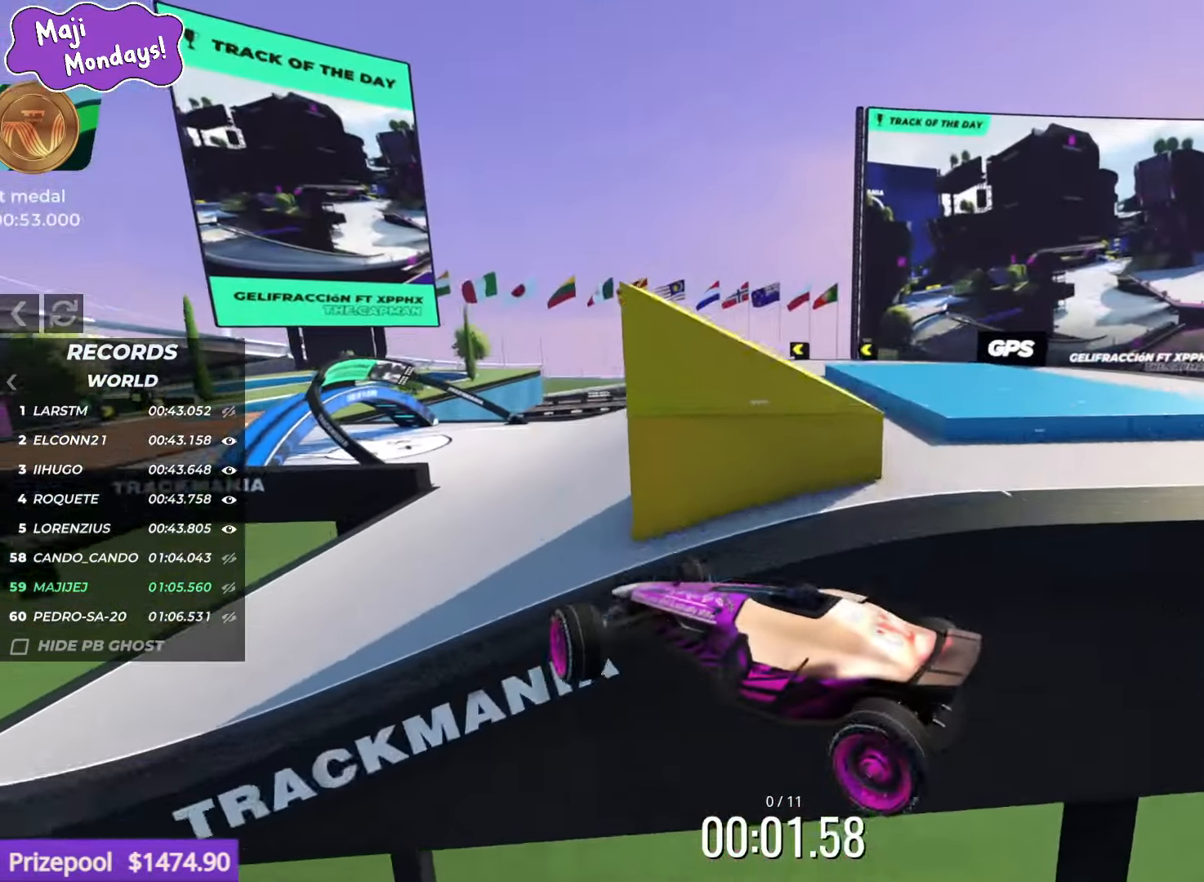
{"keys": [], "events": [[17, "right", "up"]]}
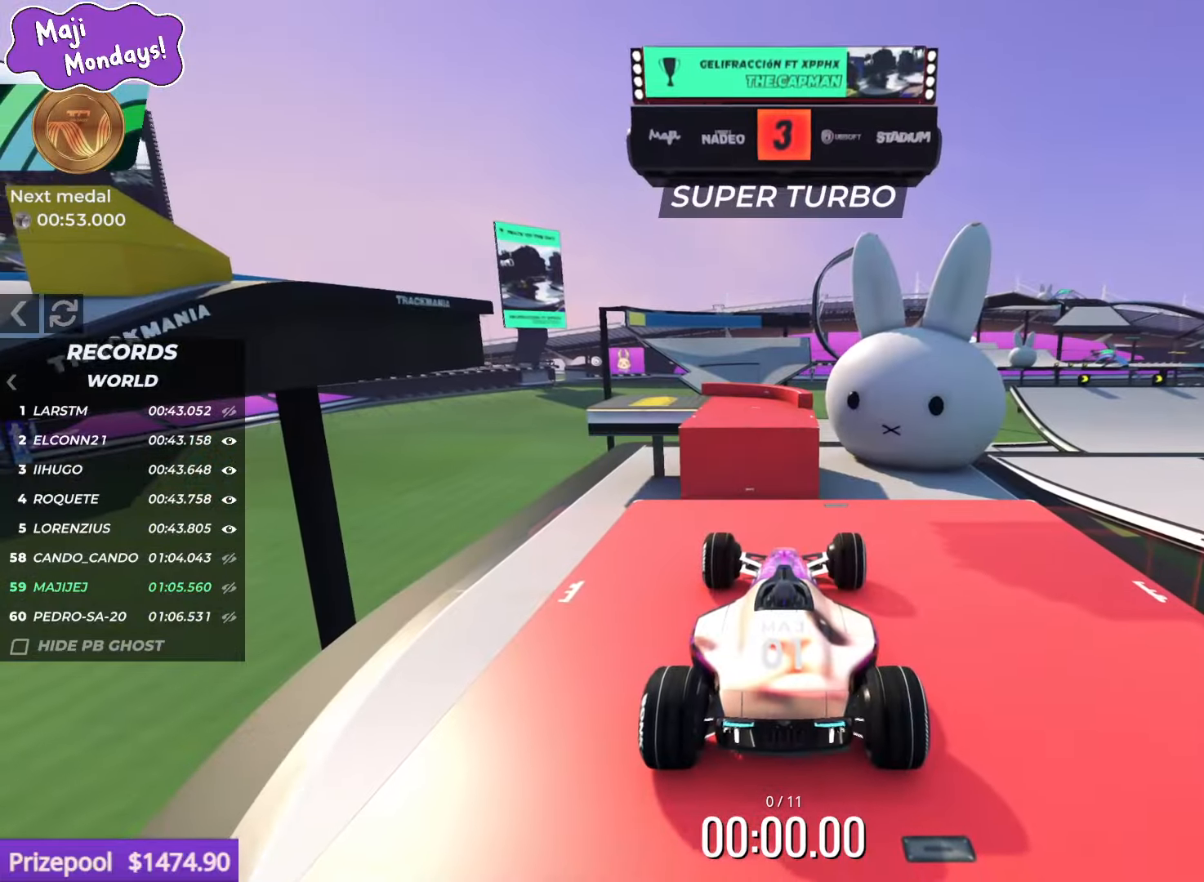
{"keys": [], "events": []}
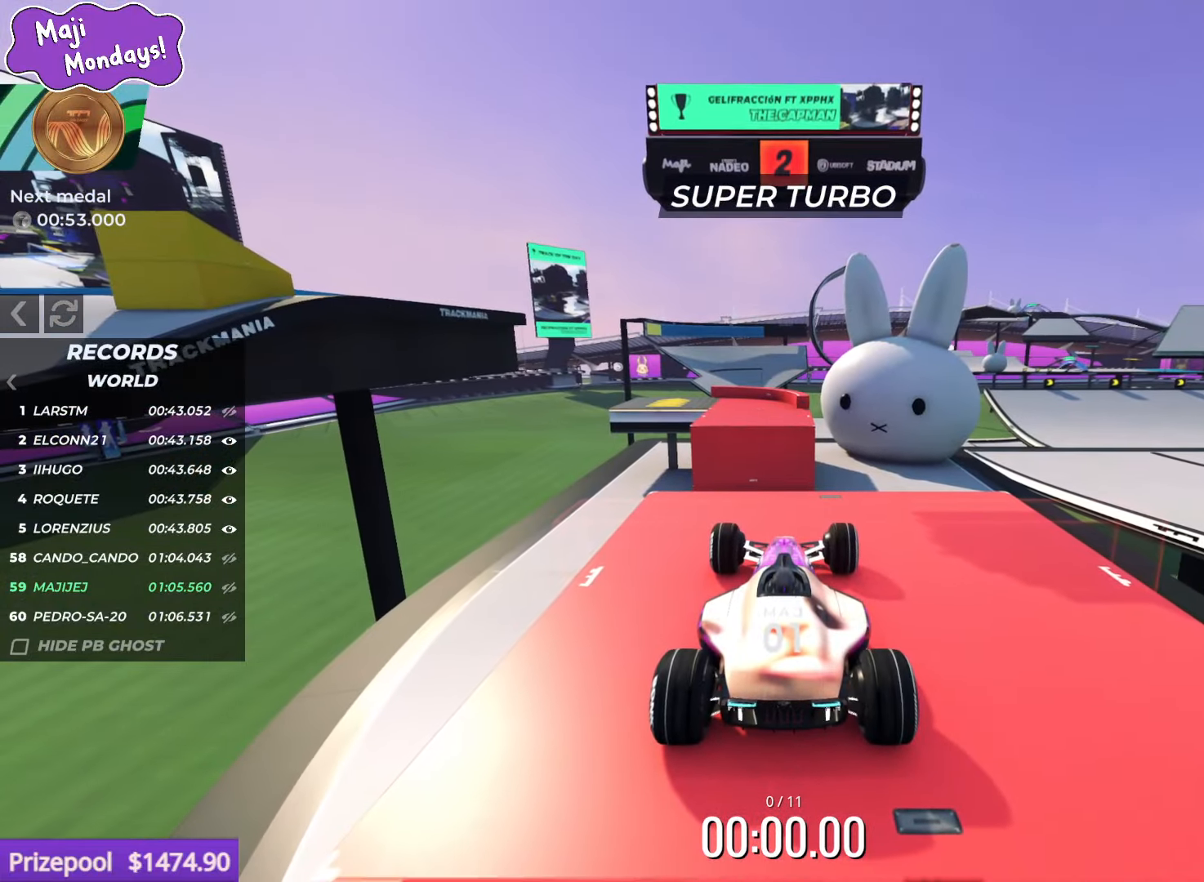
{"keys": [], "events": []}
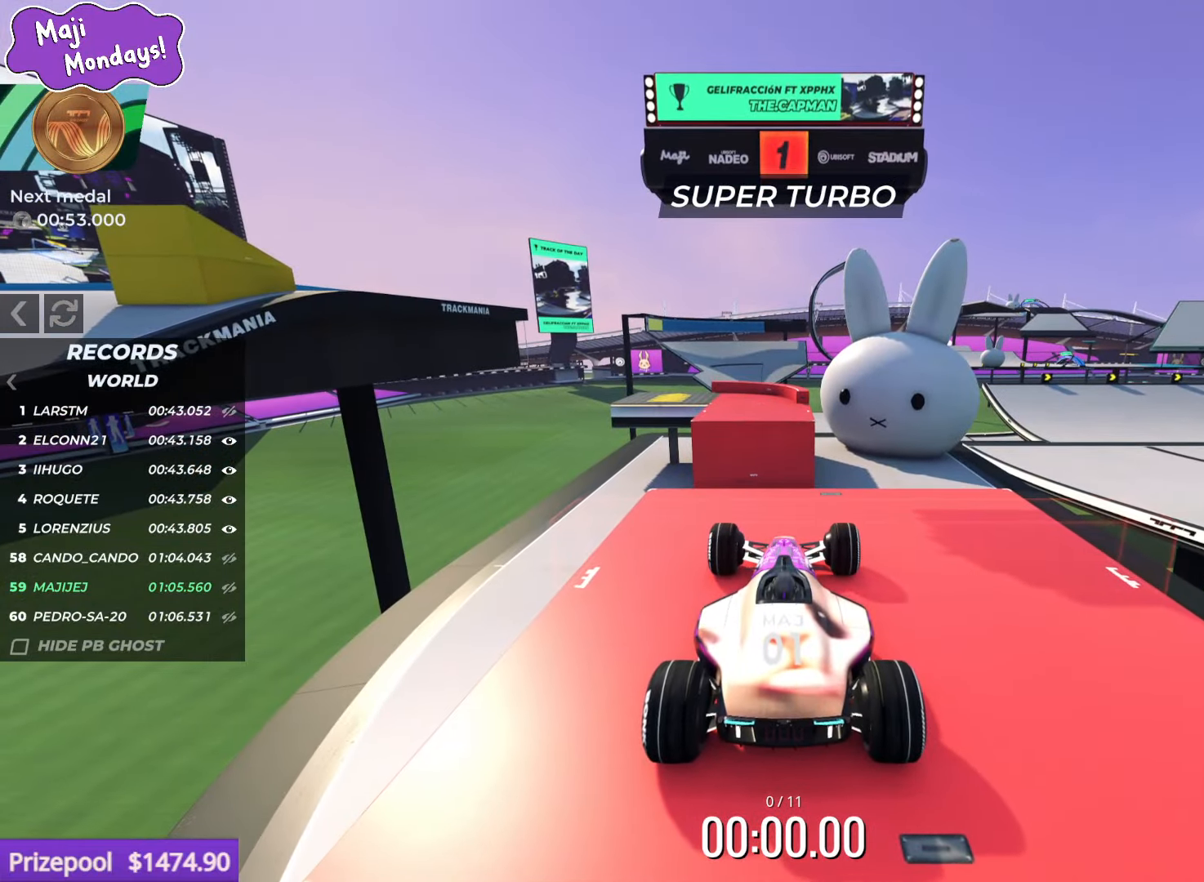
{"keys": ["left", "up"], "events": [[200, "up", "down"], [234, "left", "down"], [334, "left", "up"], [434, "left", "down"]]}
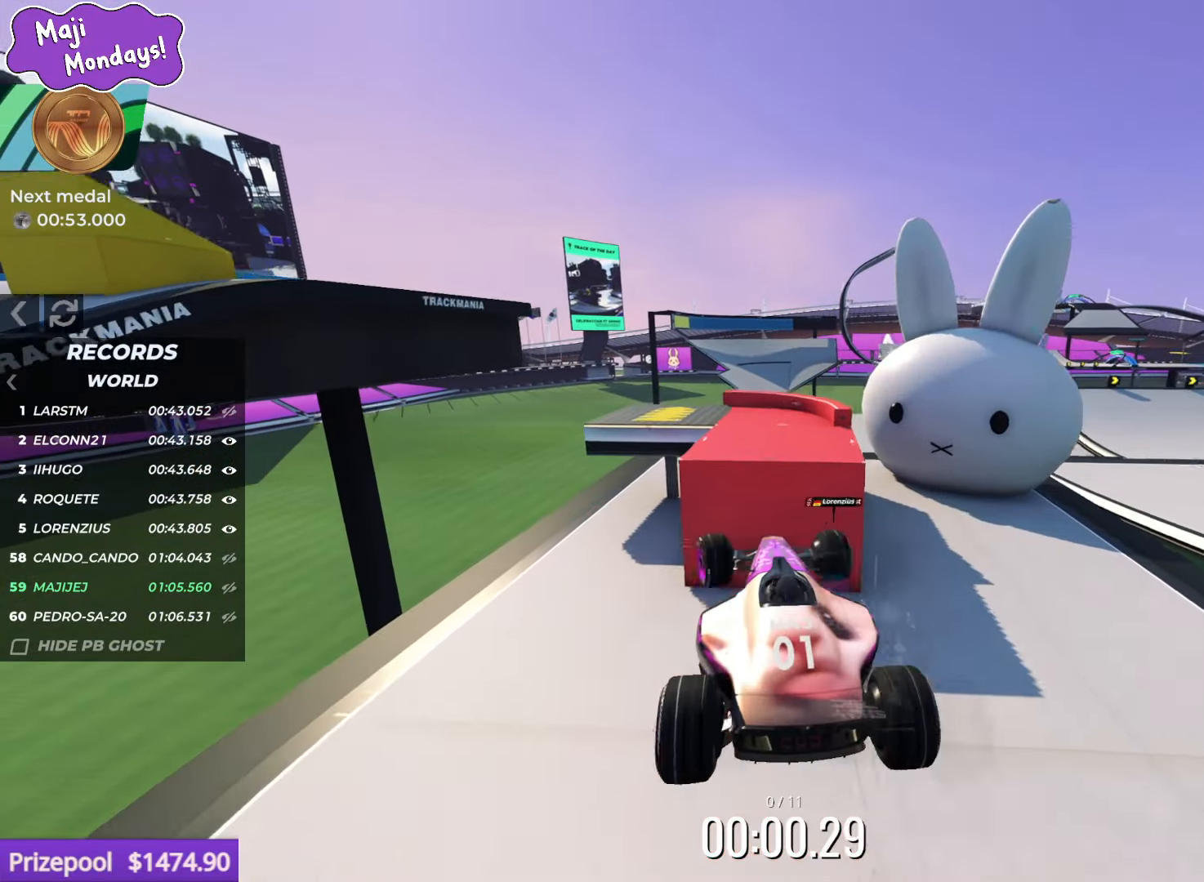
{"keys": [], "events": [[100, "left", "up"], [484, "up", "up"]]}
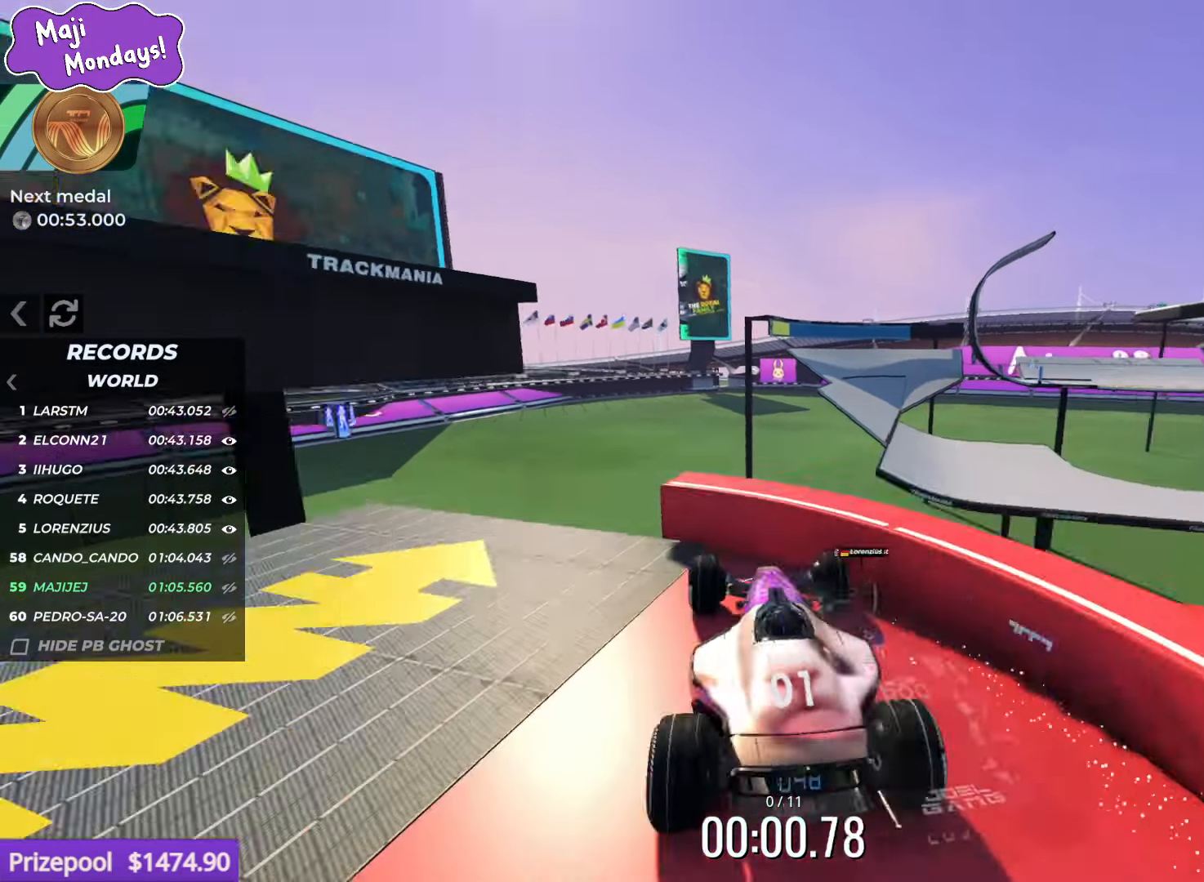
{"keys": ["left"], "events": [[67, "left", "down"]]}
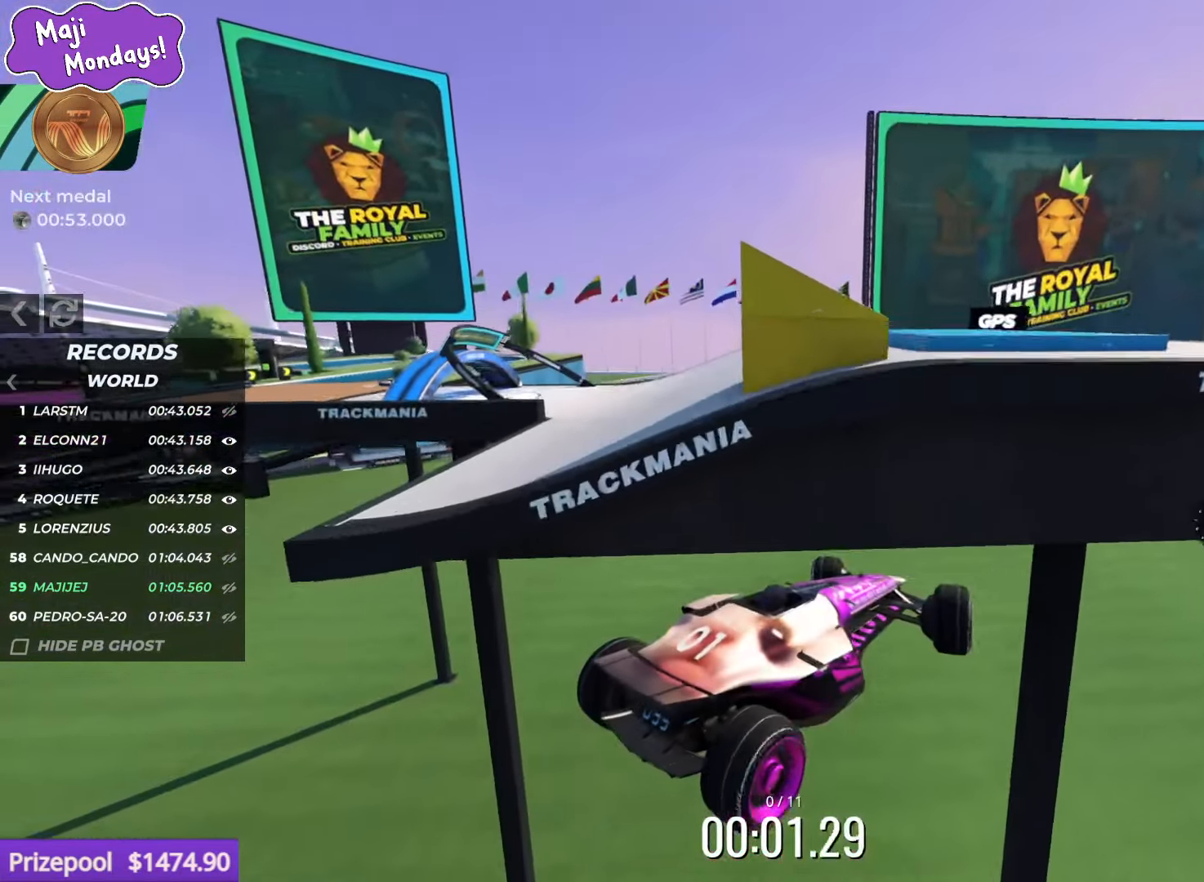
{"keys": [], "events": [[367, "left", "up"]]}
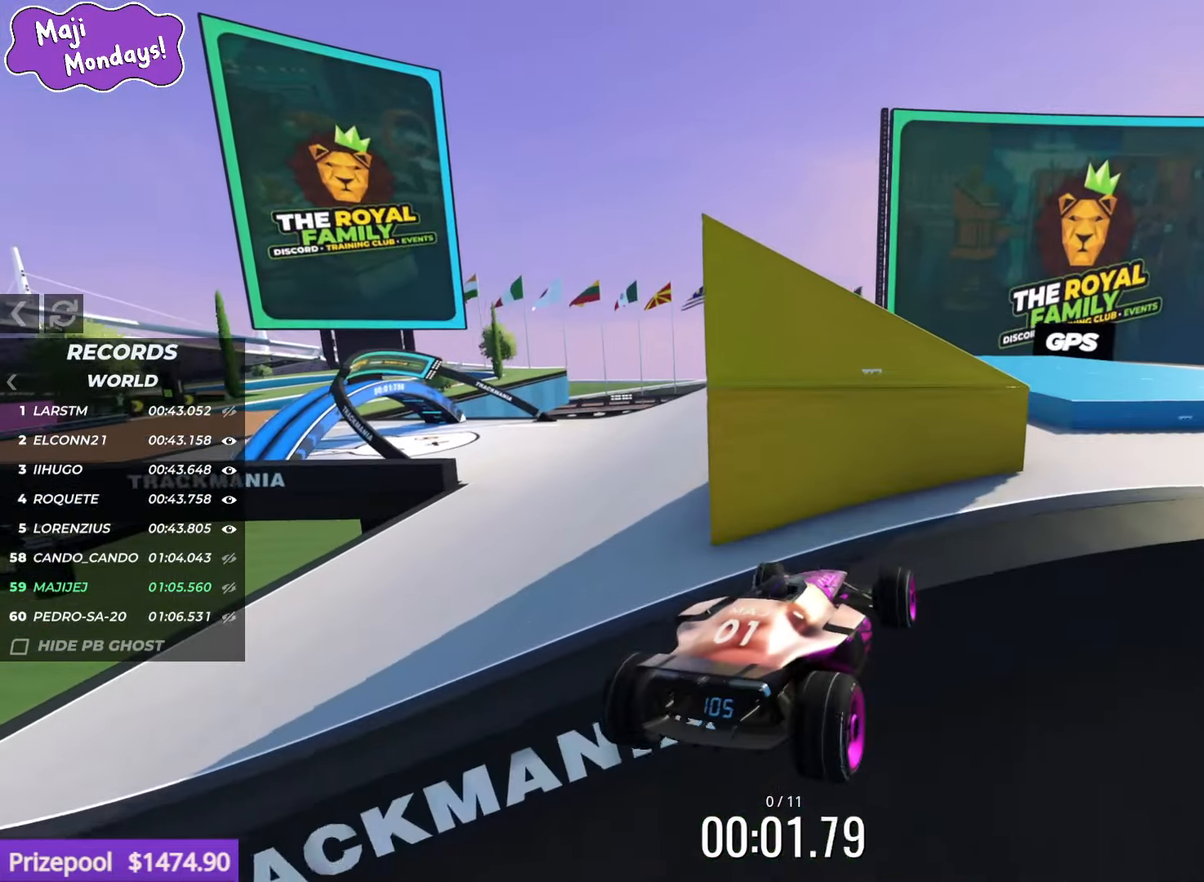
{"keys": [], "events": []}
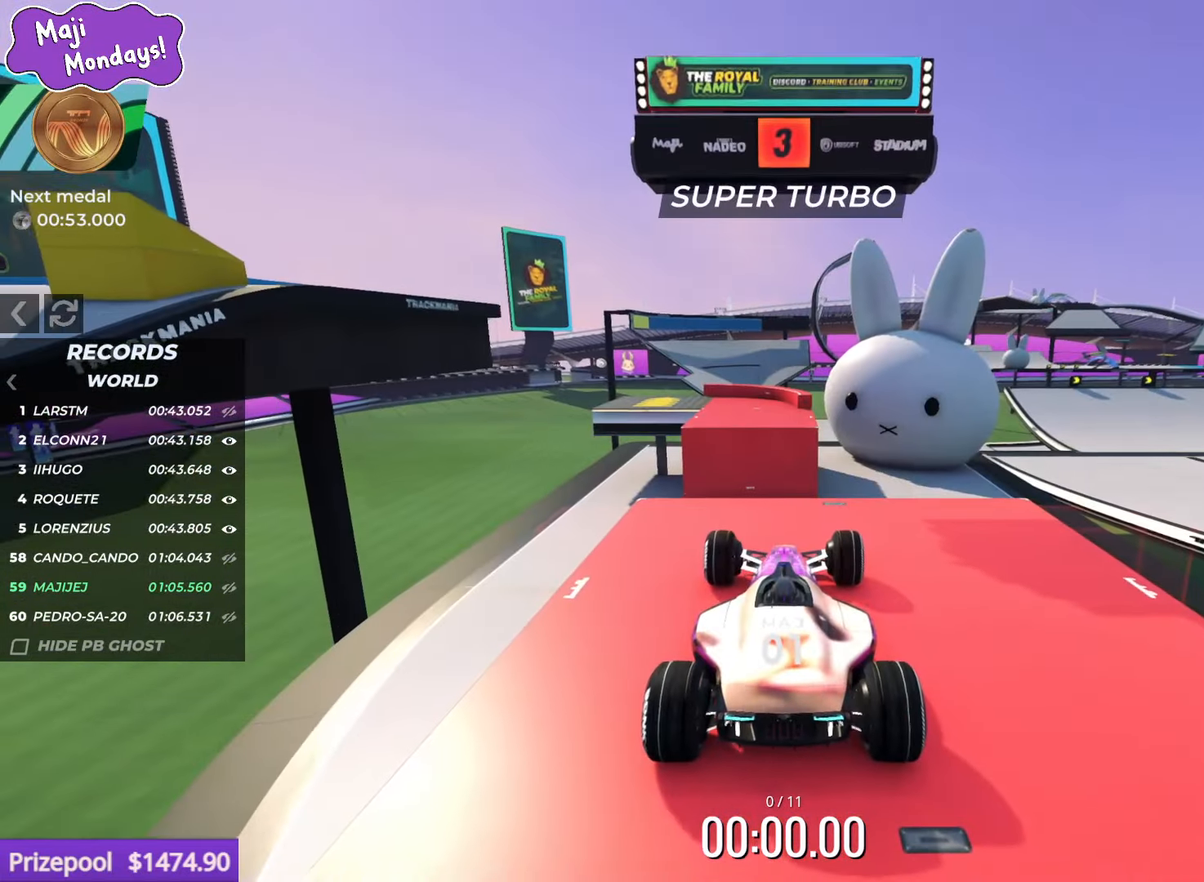
{"keys": [], "events": []}
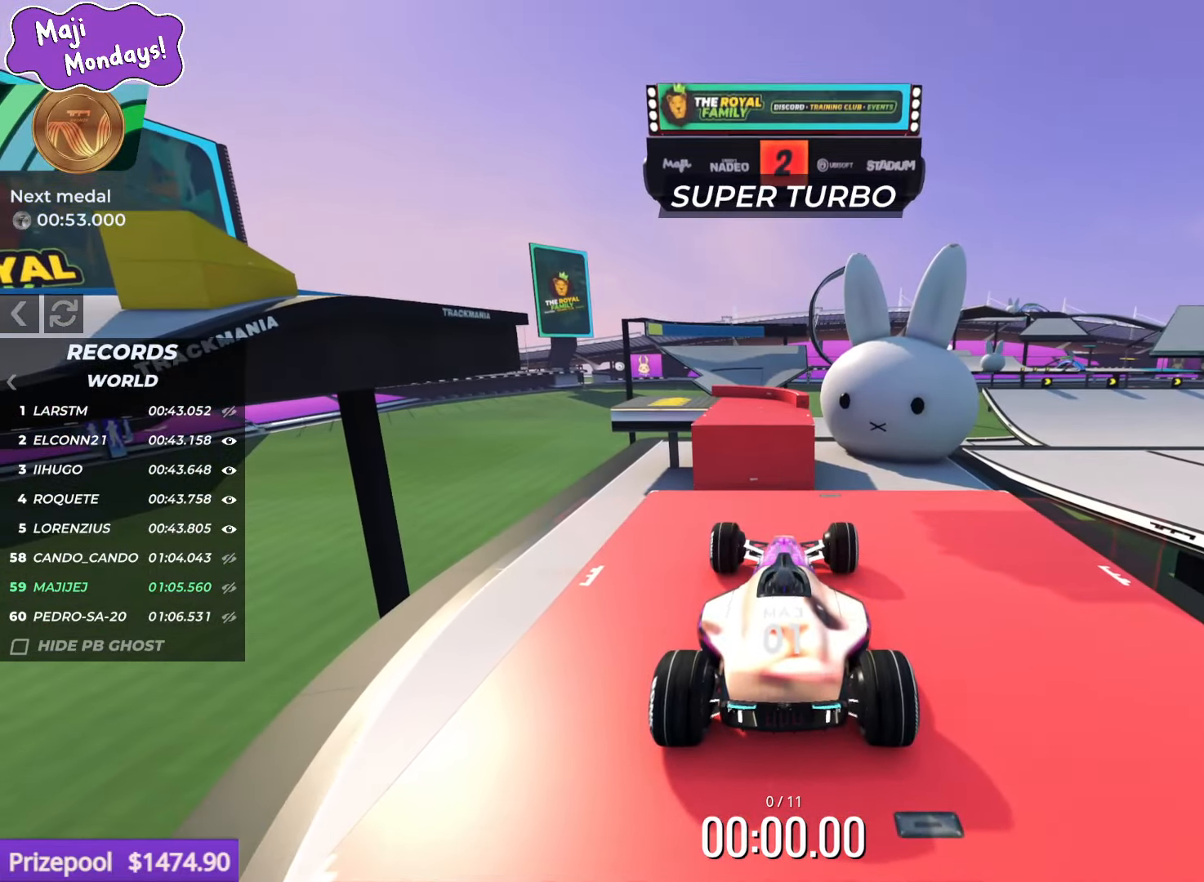
{"keys": [], "events": []}
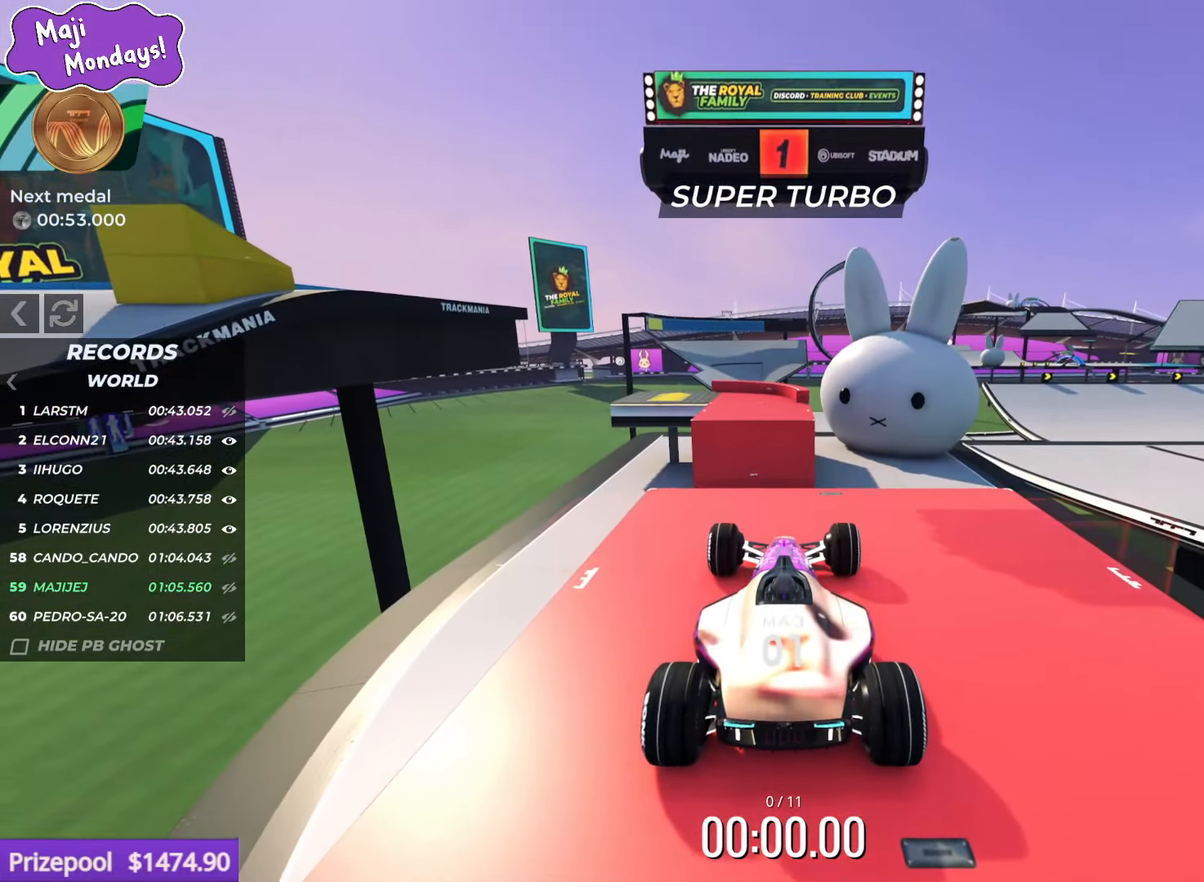
{"keys": ["up"], "events": [[100, "up", "down"], [134, "left", "down"], [216, "left", "up"], [333, "left", "down"], [400, "left", "up"]]}
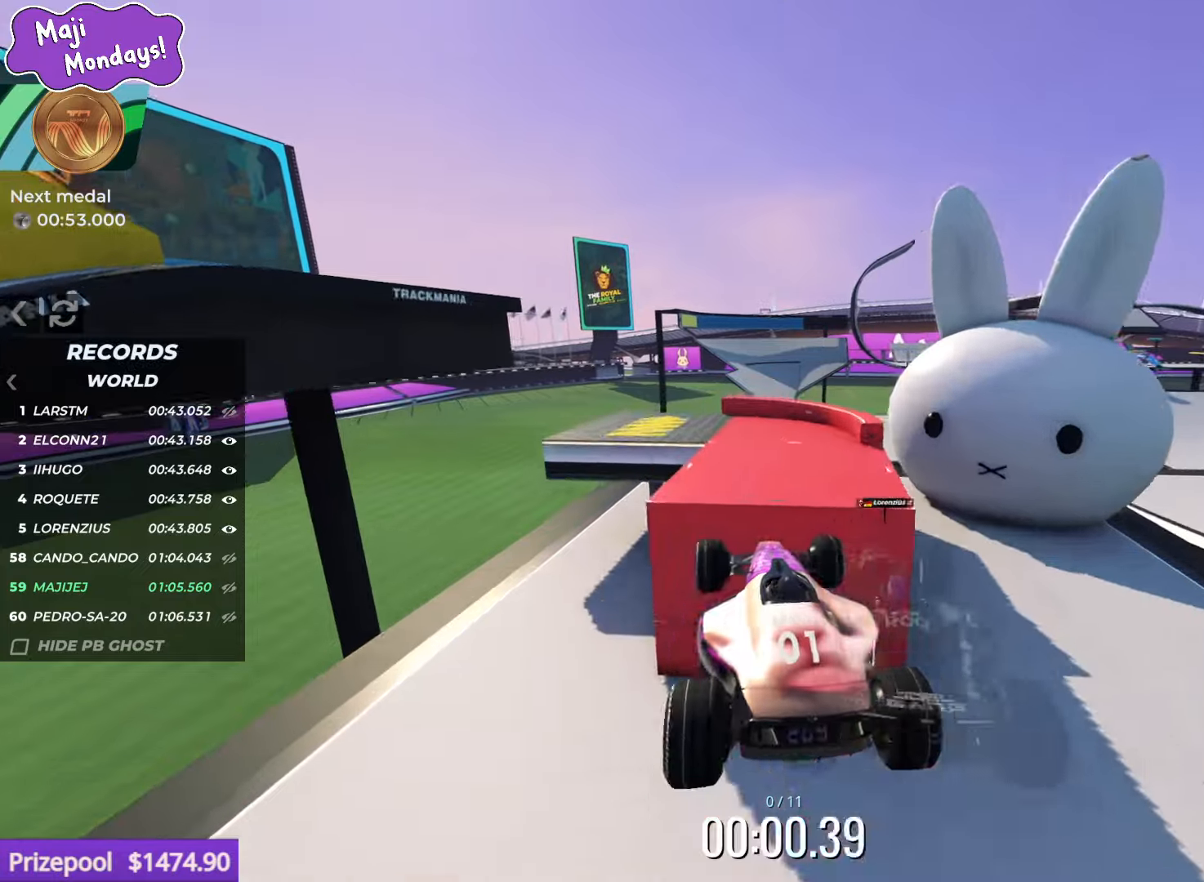
{"keys": ["left"], "events": [[16, "left", "down"], [66, "left", "up"], [116, "left", "down"], [266, "up", "up"]]}
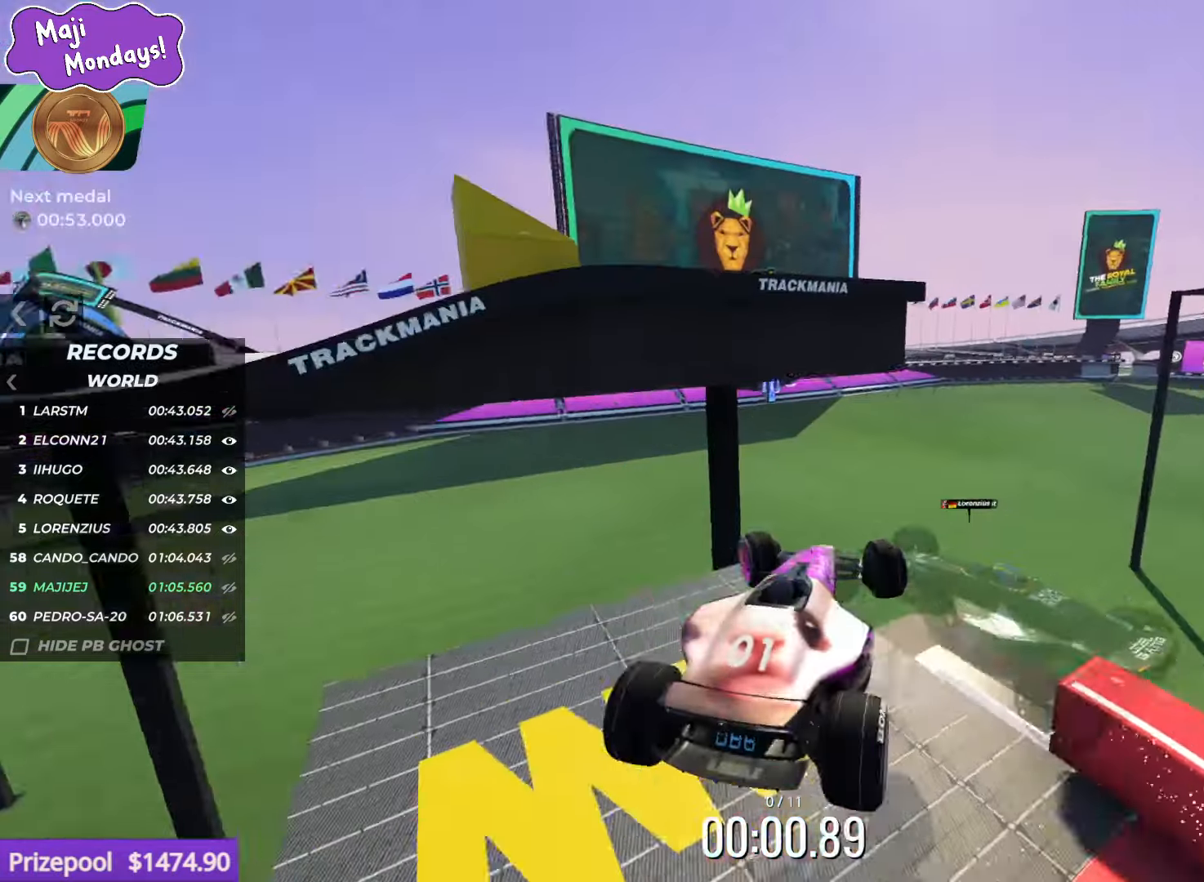
{"keys": ["right", "up"], "events": [[100, "up", "down"], [366, "left", "up"], [433, "right", "down"]]}
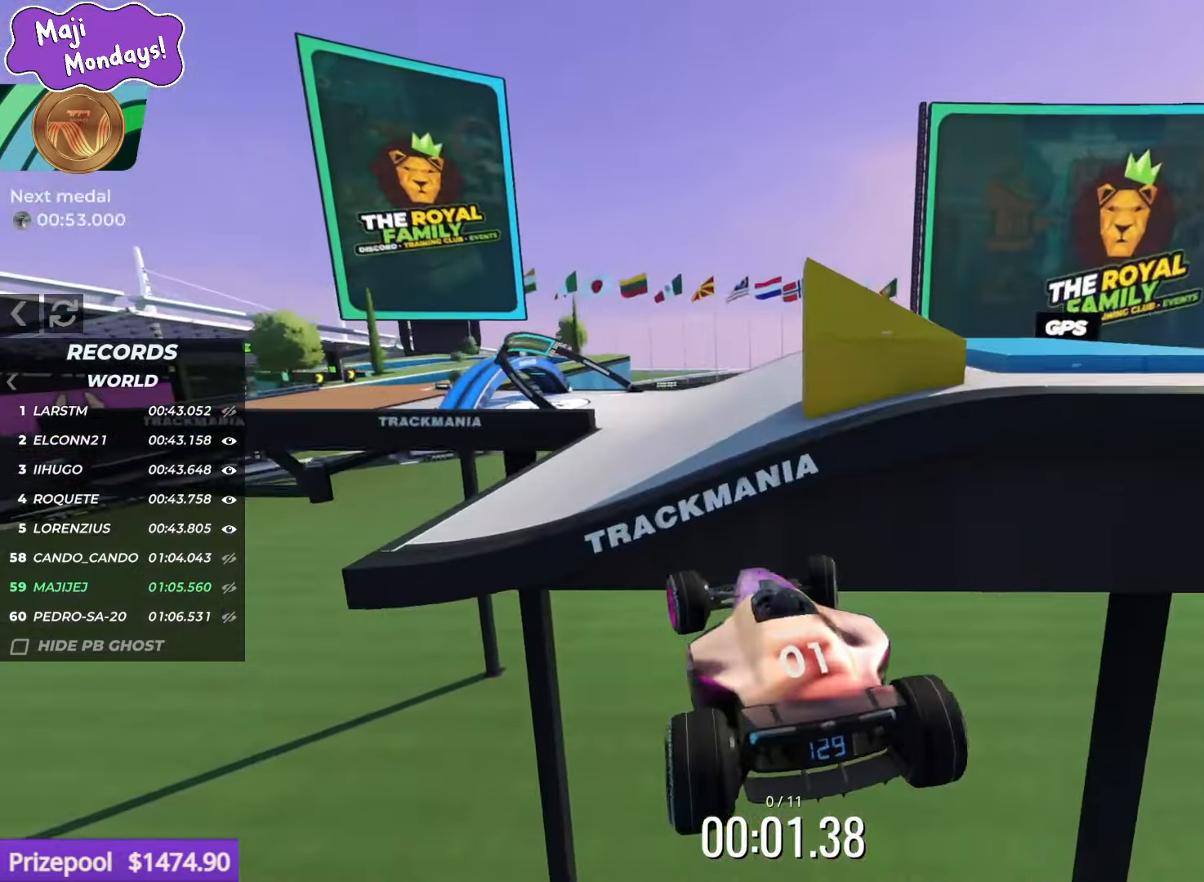
{"keys": ["right", "up"], "events": [[283, "down", "down"], [450, "down", "up"]]}
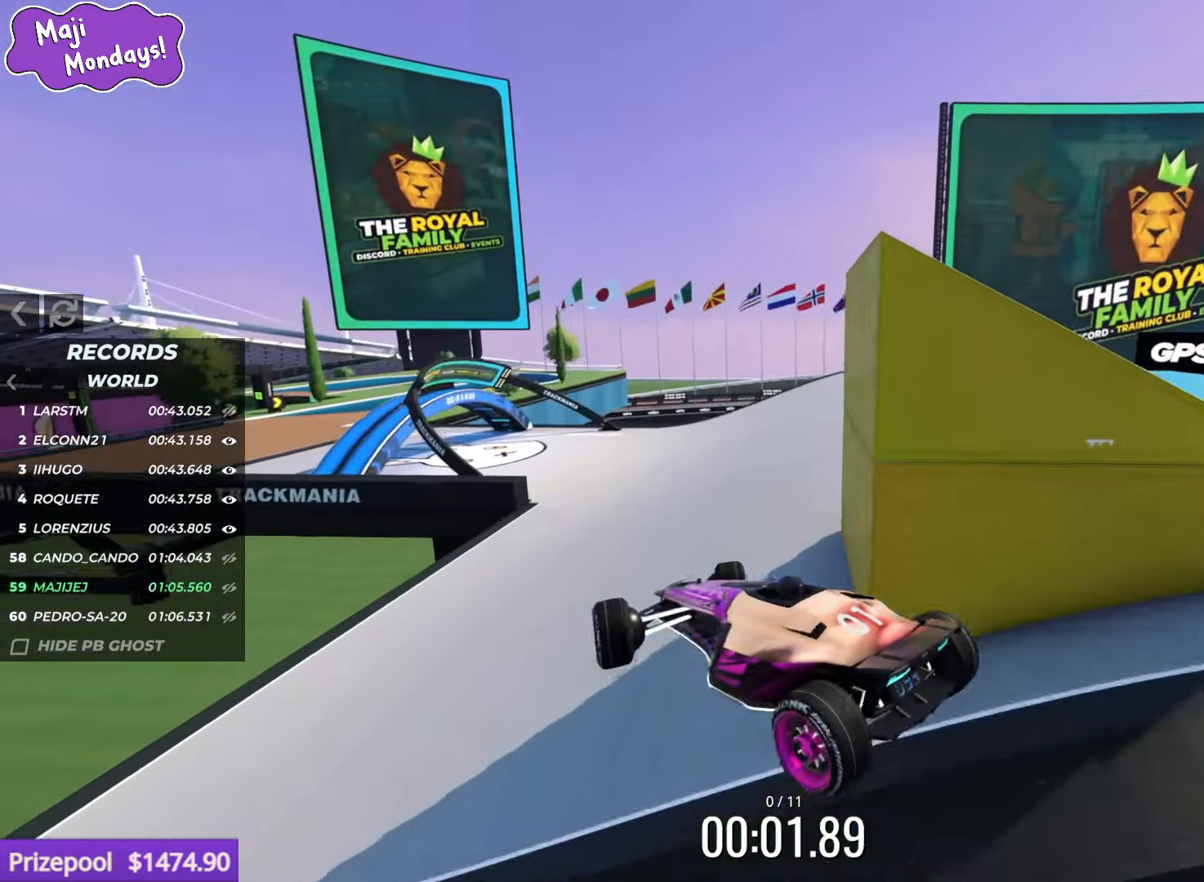
{"keys": ["up"], "events": [[400, "right", "up"]]}
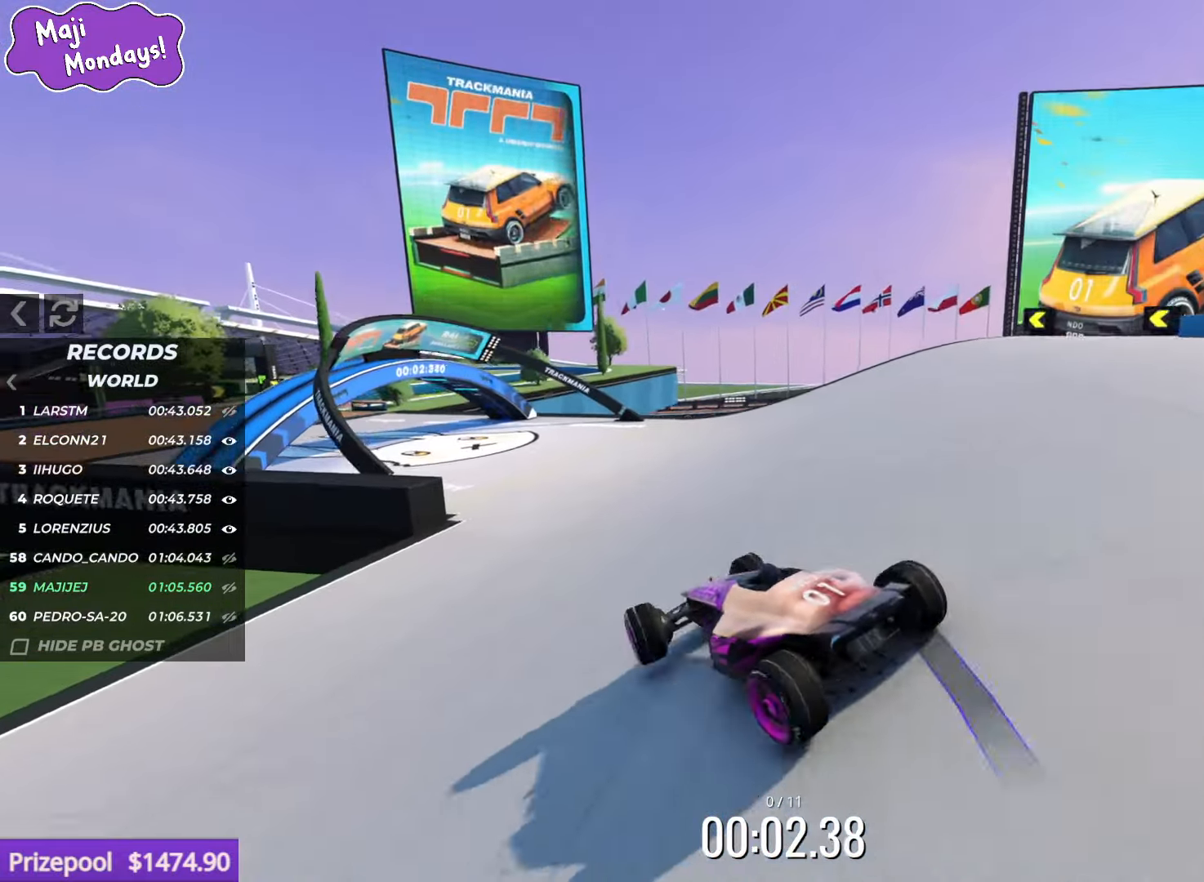
{"keys": ["up"], "events": [[183, "right", "down"], [316, "right", "up"]]}
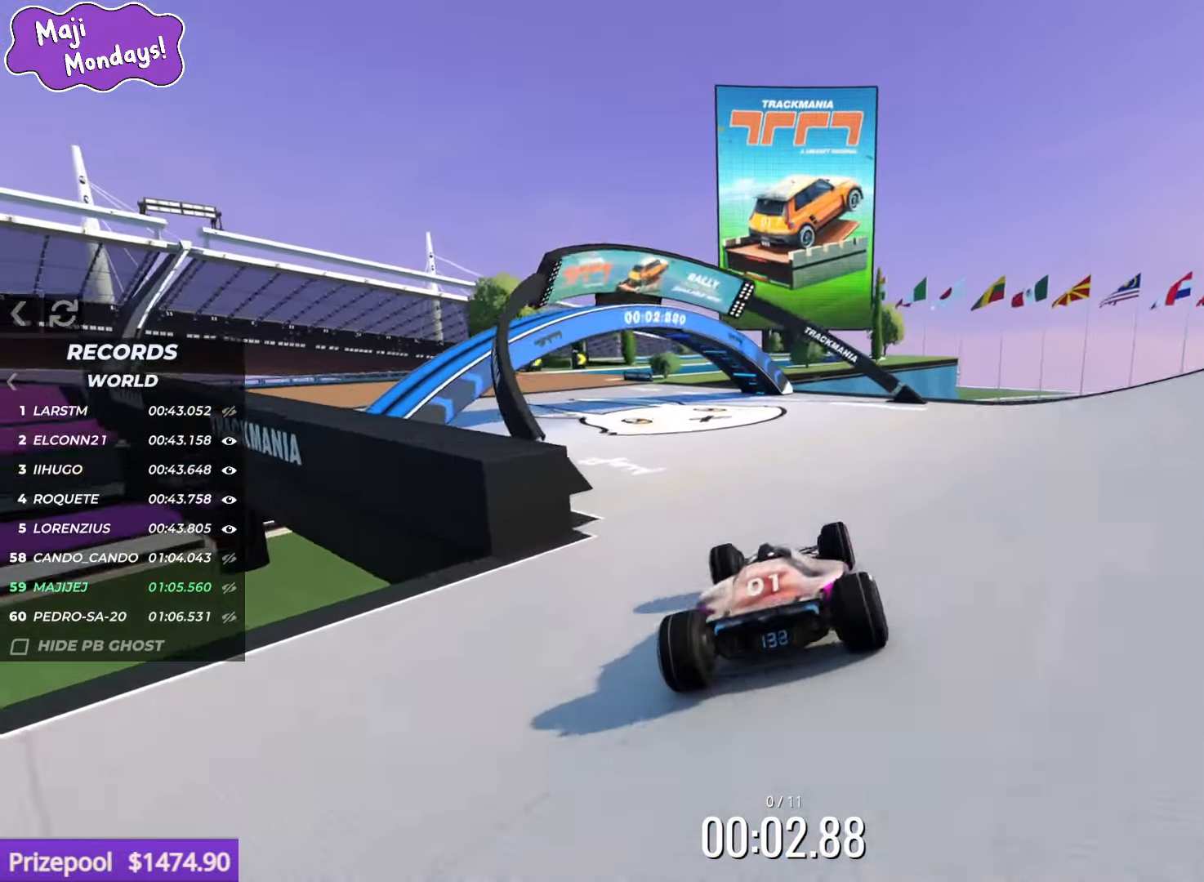
{"keys": ["left", "up"], "events": [[66, "left", "down"]]}
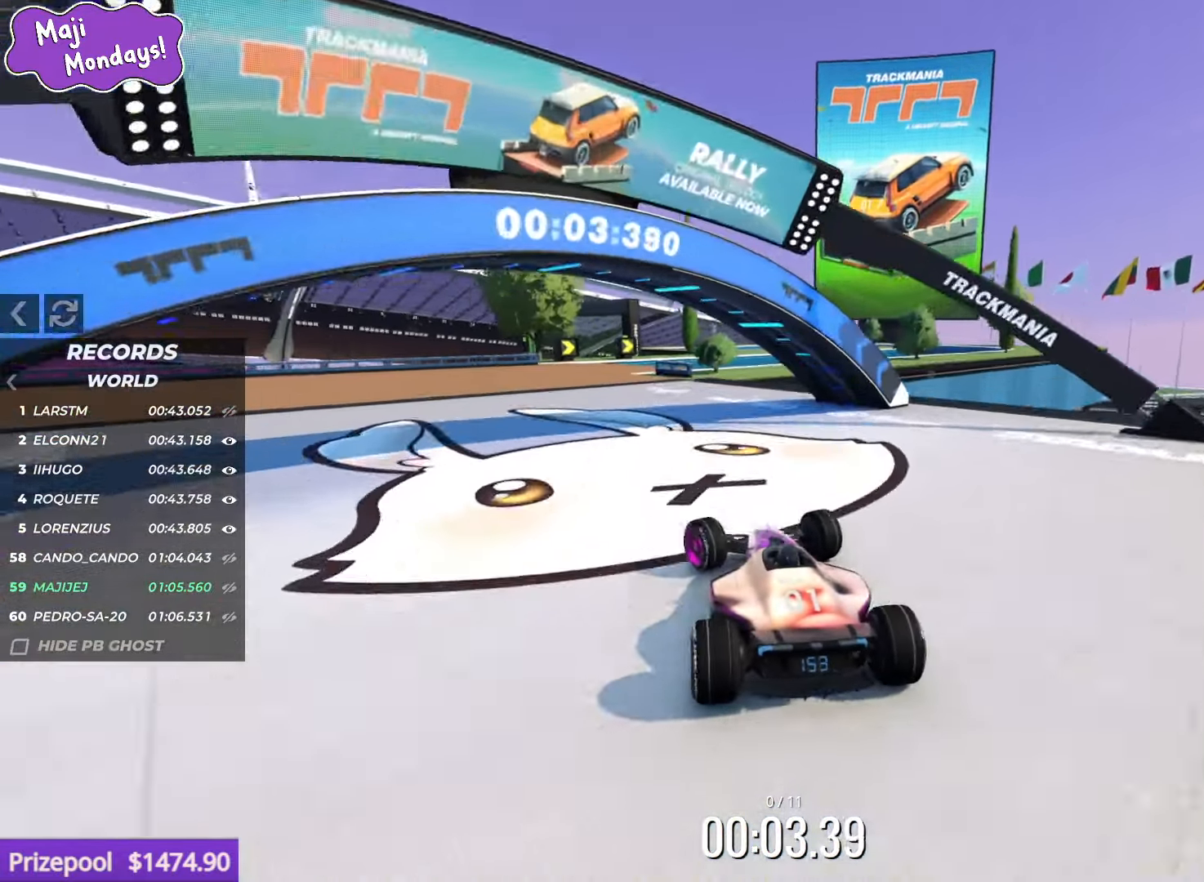
{"keys": ["right", "up"], "events": [[166, "left", "up"], [233, "right", "down"]]}
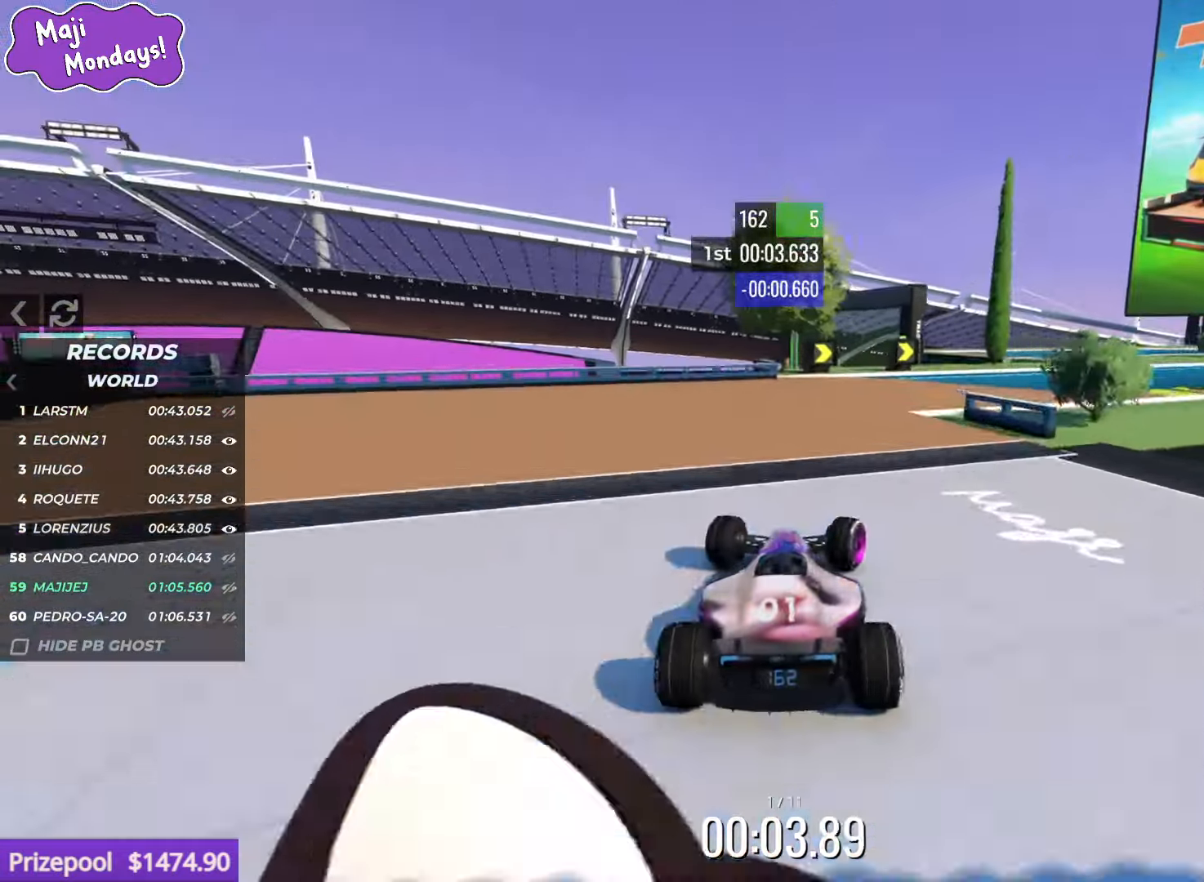
{"keys": ["up"], "events": [[416, "right", "up"]]}
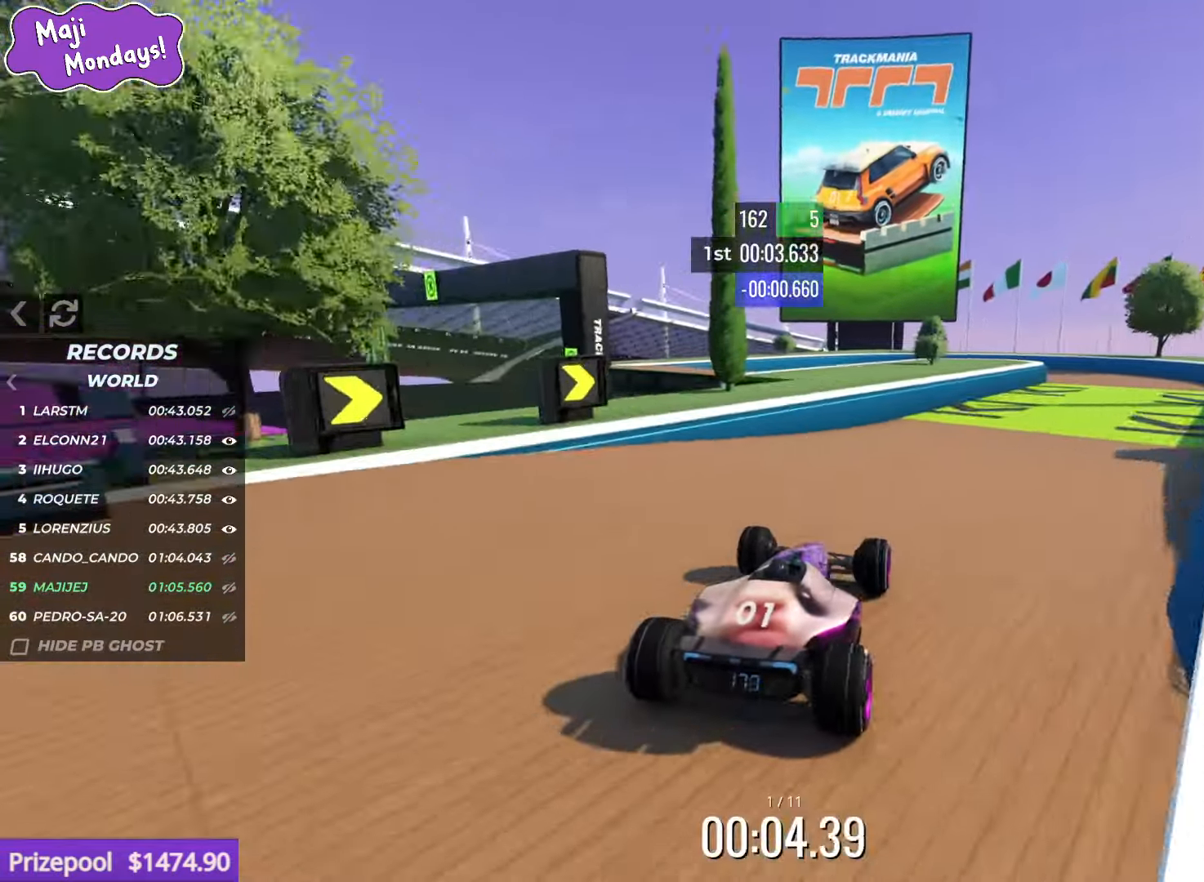
{"keys": ["right", "up"], "events": [[183, "right", "down"], [333, "right", "up"], [483, "right", "down"]]}
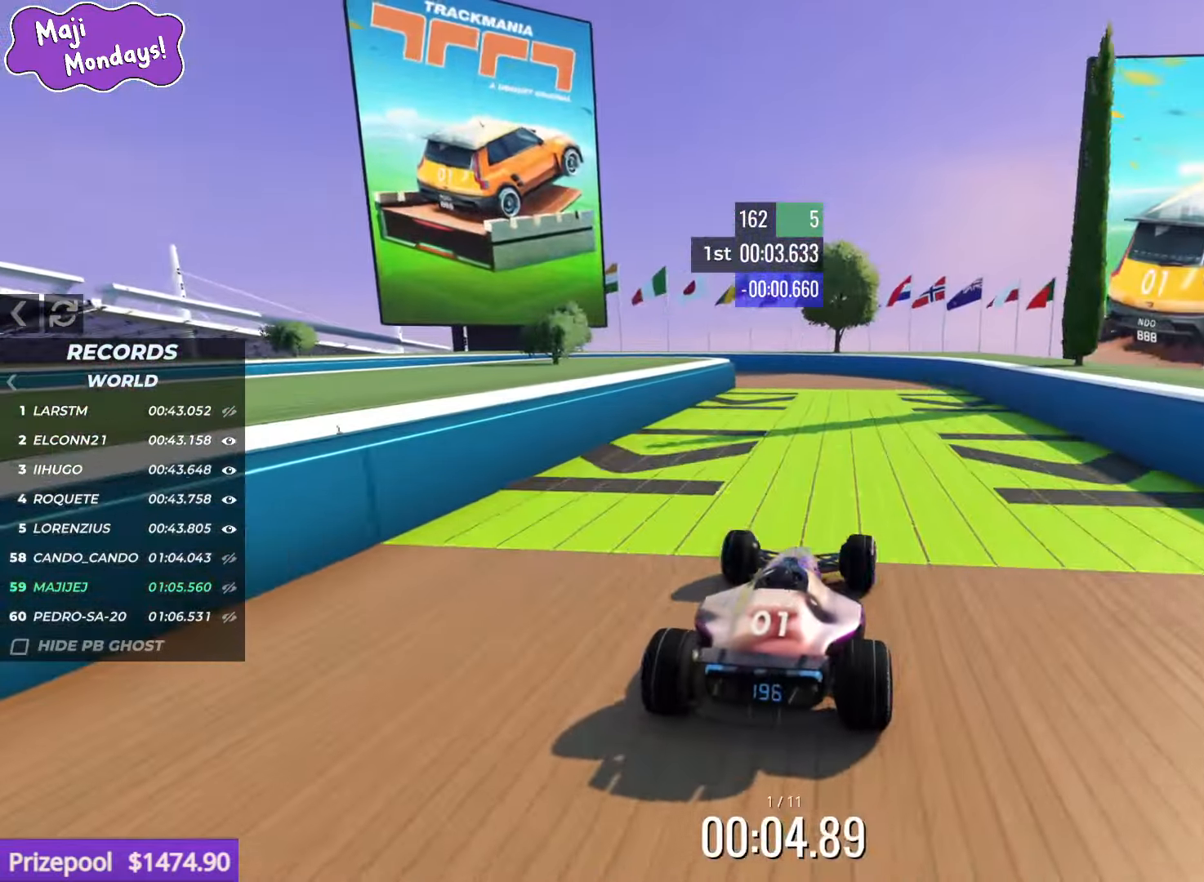
{"keys": ["left", "up"], "events": [[83, "right", "up"], [317, "left", "down"]]}
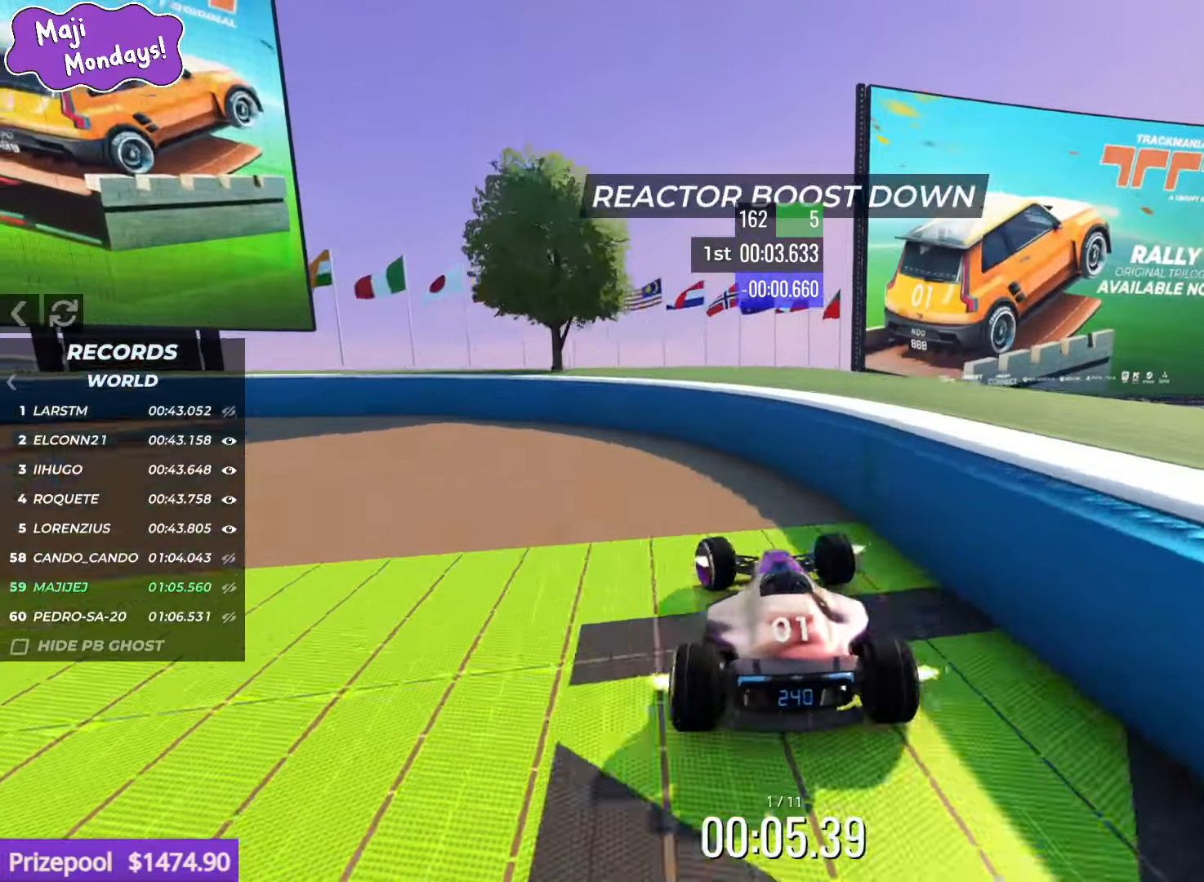
{"keys": ["left", "up"], "events": []}
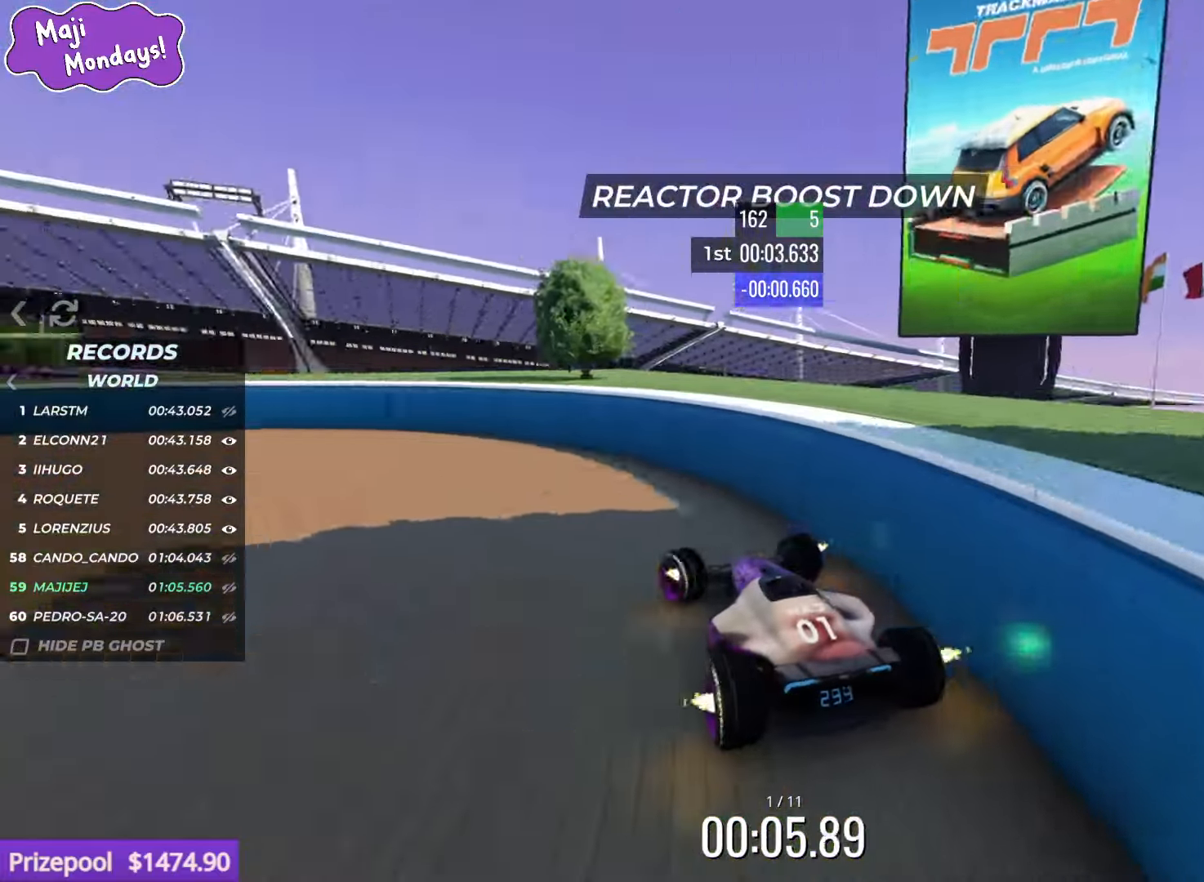
{"keys": ["left", "up"], "events": []}
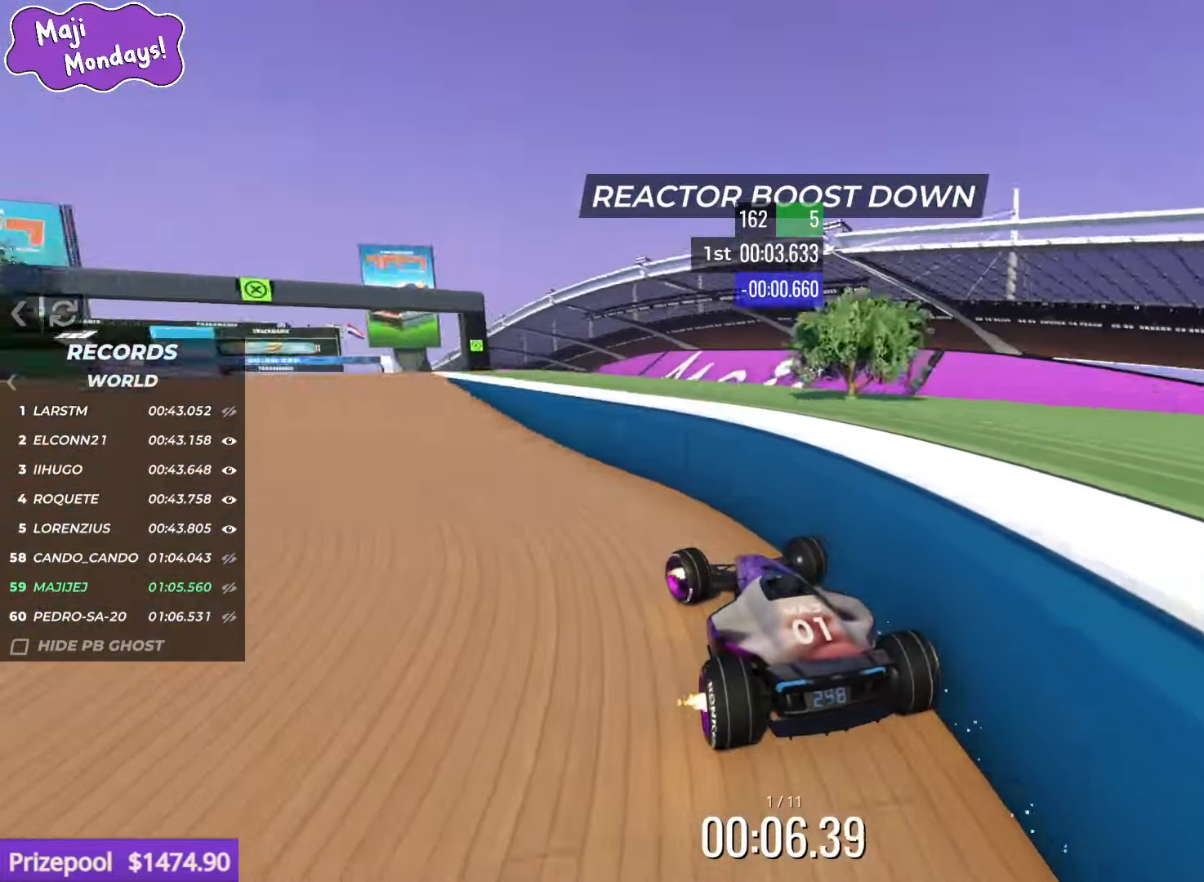
{"keys": ["up"], "events": [[117, "left", "up"], [150, "right", "down"], [300, "right", "up"]]}